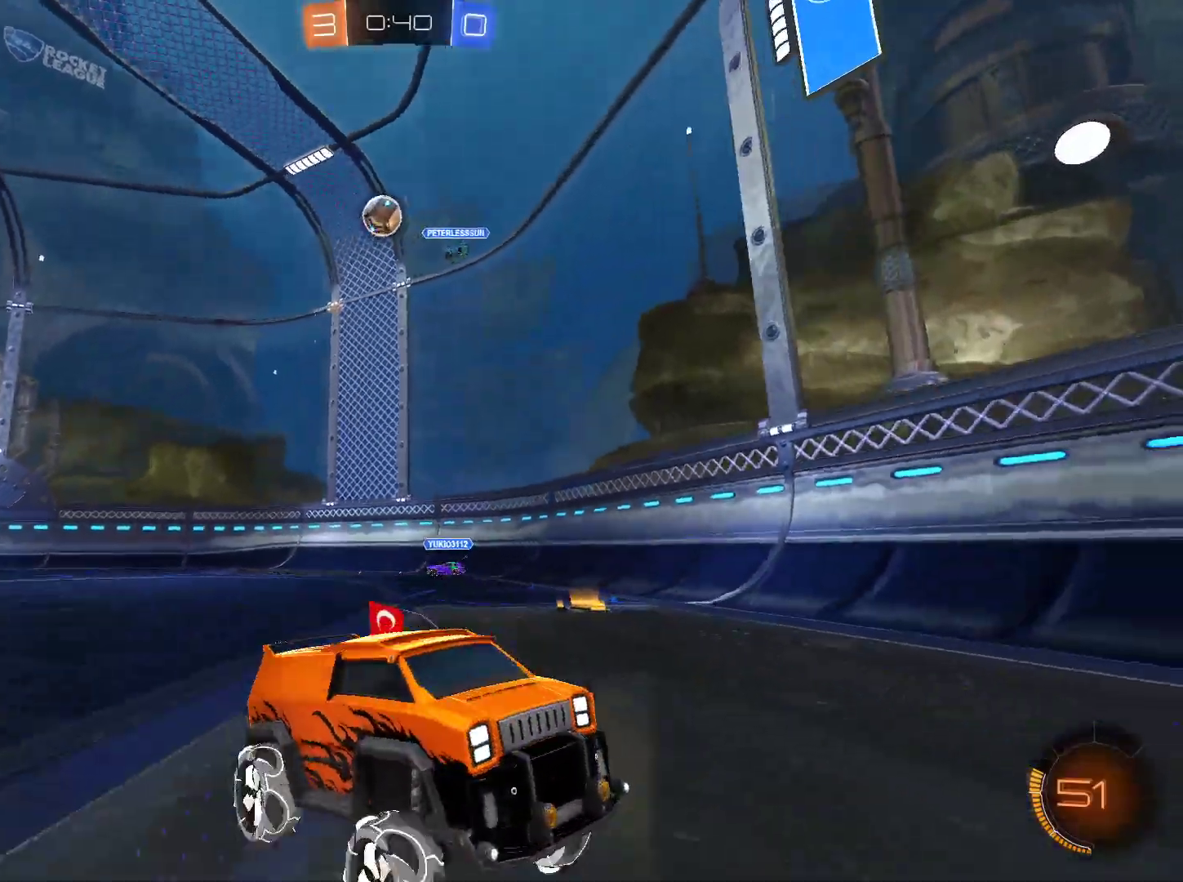
Gameplay with keyboard and mouse; each line is a JSON object with the keys and mouse buttons held at the frame after it. "events" lists presses ("down") and releases ("up") of "1", "2", "3", "4", "5", "a", "alt", "c", "caps_lock", "ctrl", "d", "e", "f", "g", "q", "r", "s", "shift", "space", "t", "tab", "v", "w", "x", "z", "mouse_left", "mouse_wheel" and "mouse_right" between this image and that frame as [ms after this image, input, new state], when the widget could be followed in between. "mouse_left", "mouse_wheel", "mouse_right" = the "left", "wheel", "right" buttons of the "mouse" list. No other keys are recorded. "wheel" means that the mouse wheel is clicked or scrolled. Not read: mouse_move.
{"keys": ["d", "shift", "w"], "mouse": [], "events": [[67, "d", "down"], [67, "w", "down"], [251, "shift", "down"]]}
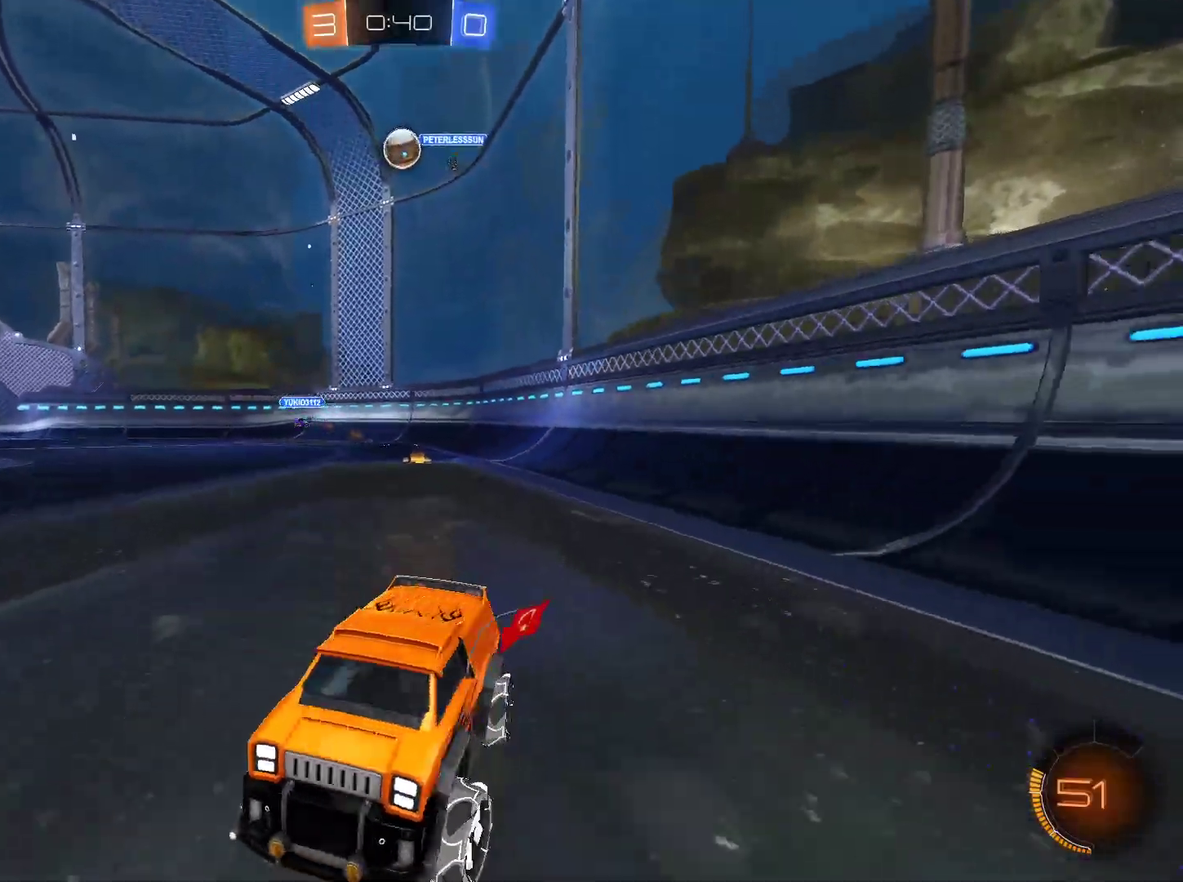
{"keys": ["d", "w"], "mouse": [], "events": [[33, "shift", "up"]]}
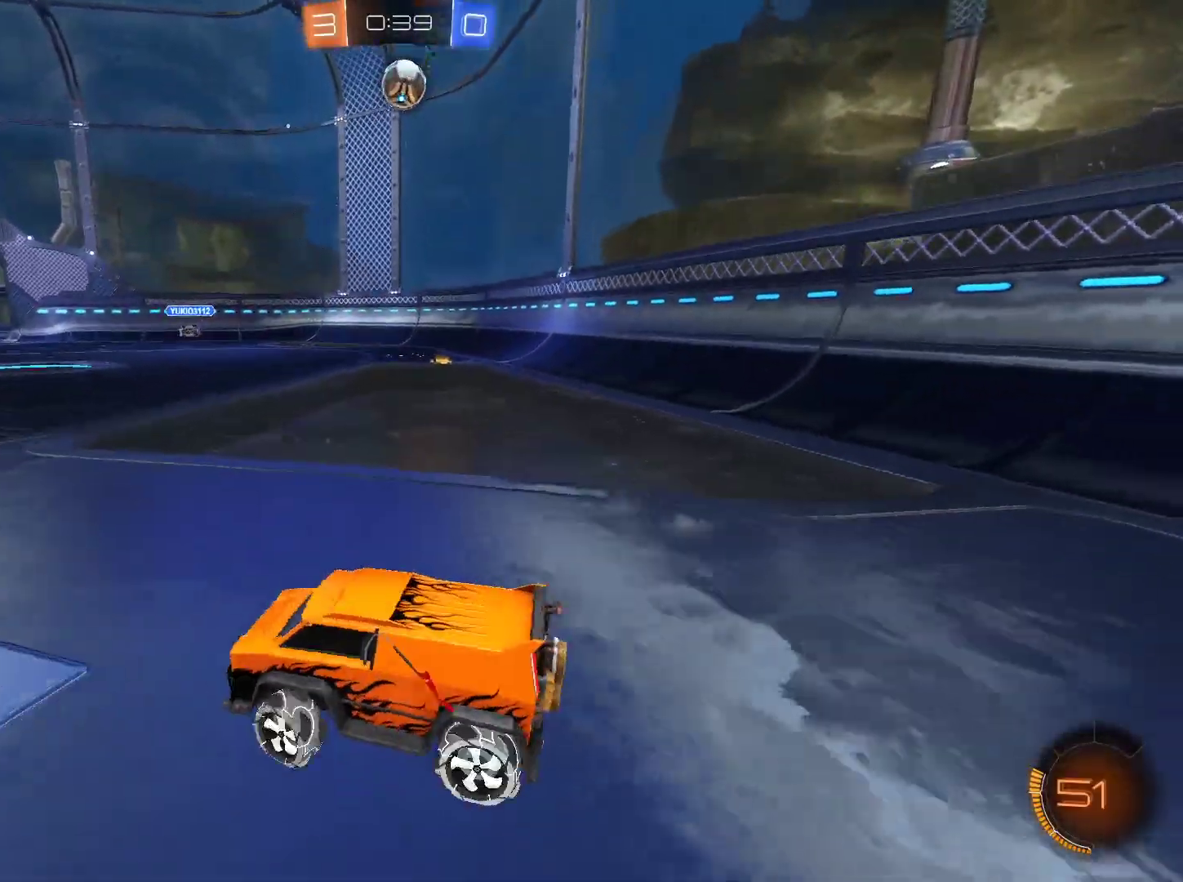
{"keys": ["w"], "mouse": ["left"], "events": [[284, "mouse_left", "down"], [417, "d", "up"]]}
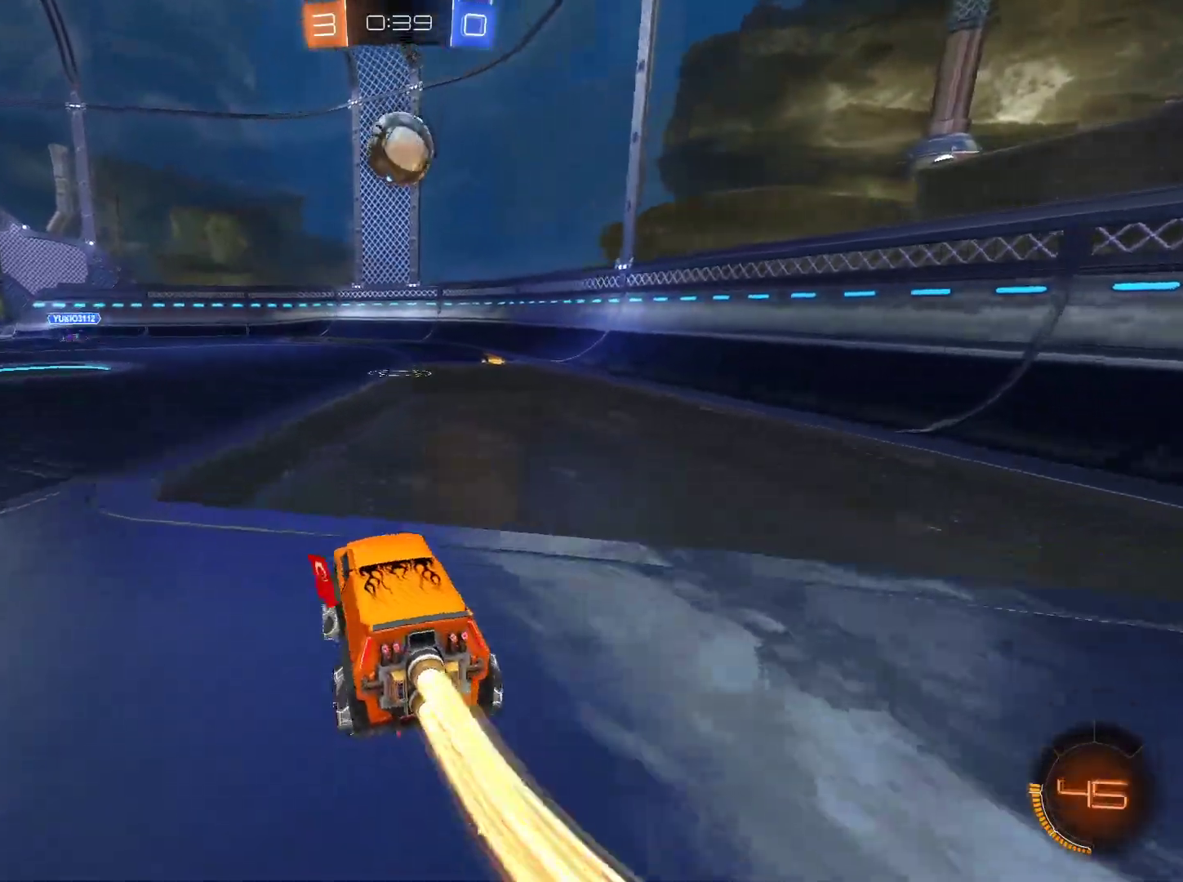
{"keys": ["q"], "mouse": [], "events": [[50, "w", "up"], [100, "mouse_right", "down"], [150, "q", "down"], [250, "mouse_left", "up"], [250, "mouse_right", "up"]]}
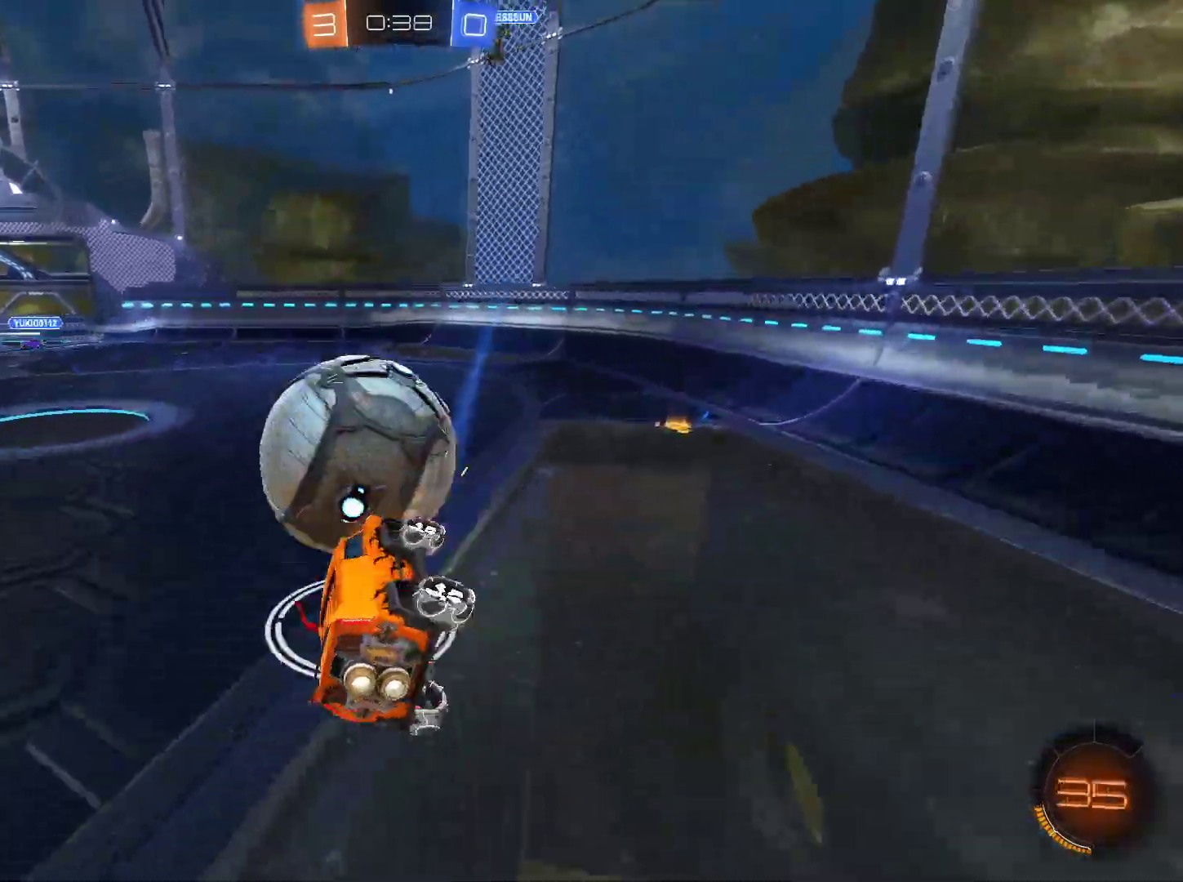
{"keys": ["q"], "mouse": [], "events": []}
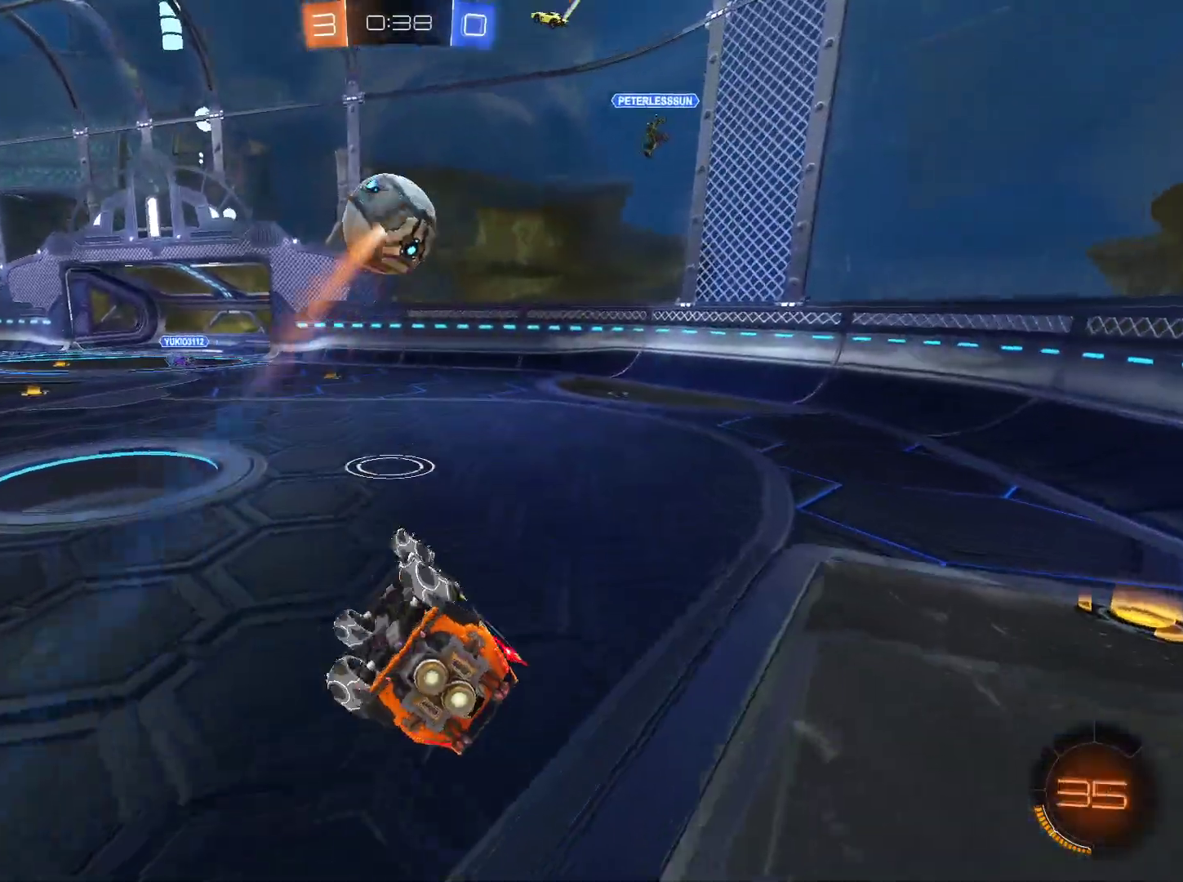
{"keys": ["w"], "mouse": [], "events": [[183, "q", "up"], [417, "w", "down"]]}
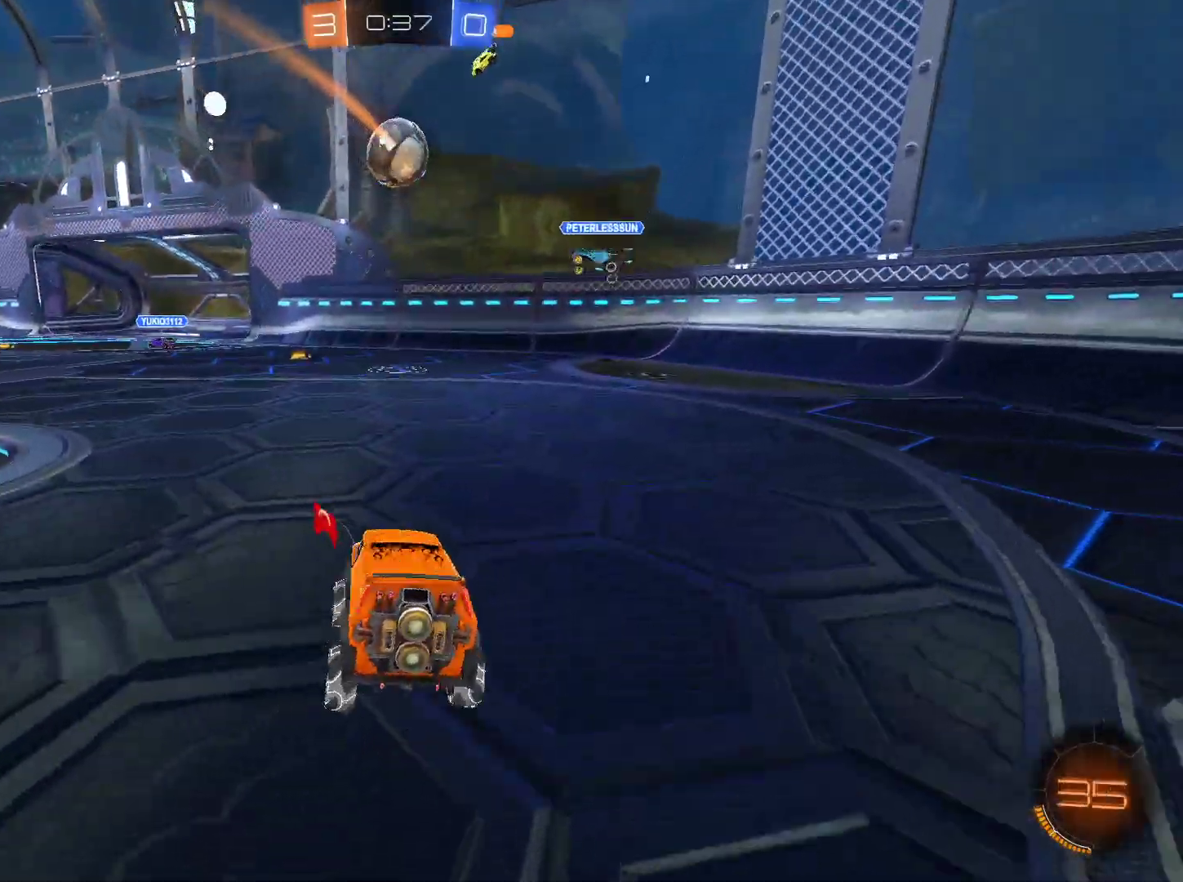
{"keys": ["d", "w"], "mouse": [], "events": [[17, "a", "down"], [17, "mouse_left", "down"], [151, "mouse_left", "up"], [251, "a", "up"], [434, "d", "down"]]}
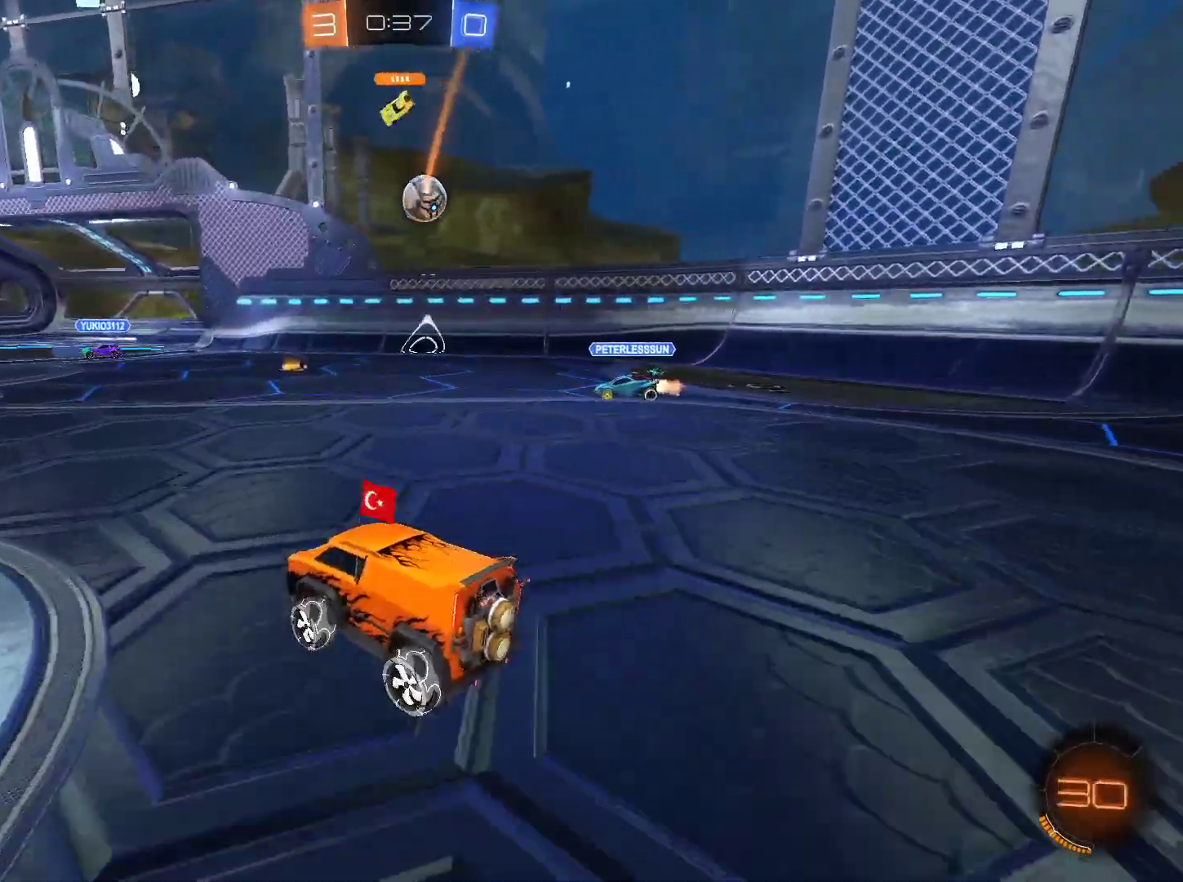
{"keys": ["q"], "mouse": [], "events": [[267, "mouse_left", "down"], [267, "mouse_right", "down"], [267, "q", "down"], [267, "w", "up"], [300, "d", "up"], [450, "mouse_left", "up"], [450, "mouse_right", "up"]]}
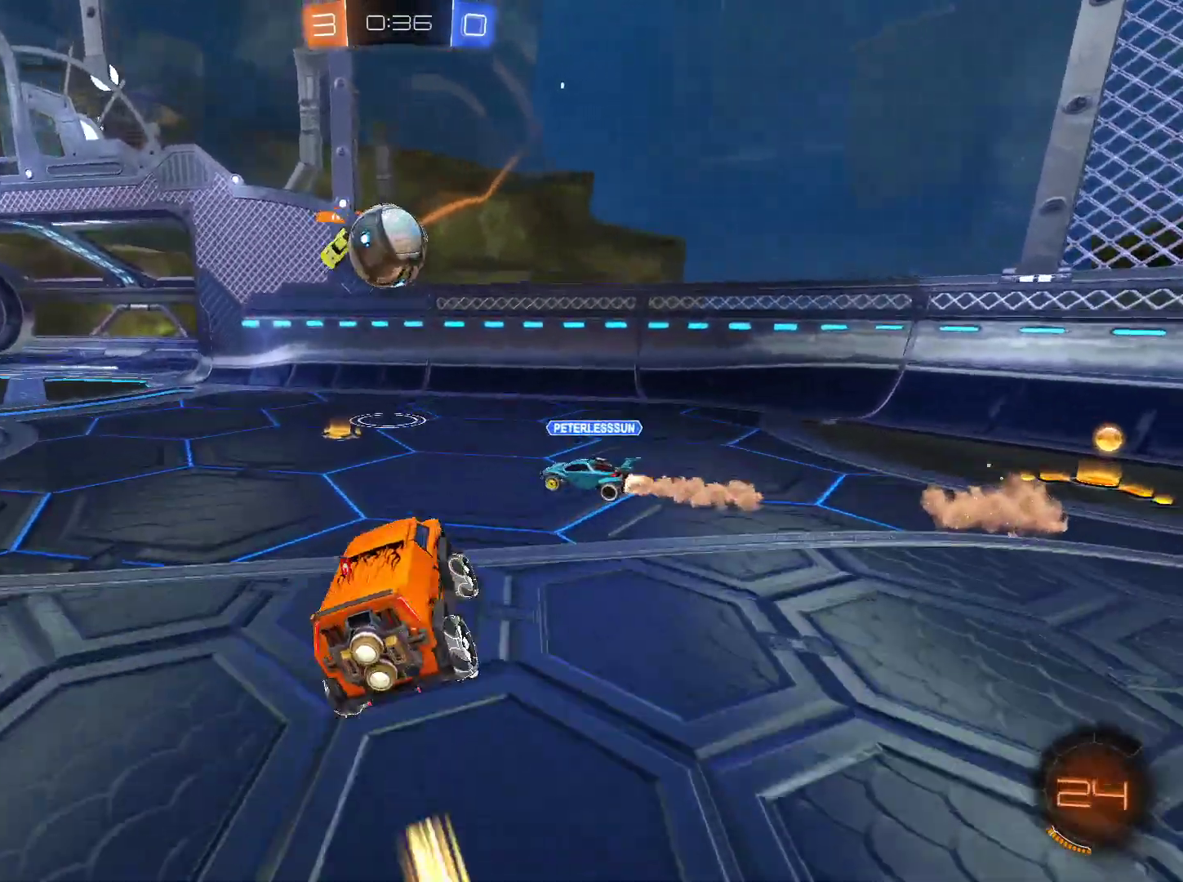
{"keys": ["q"], "mouse": [], "events": [[184, "mouse_right", "down"], [468, "mouse_right", "up"]]}
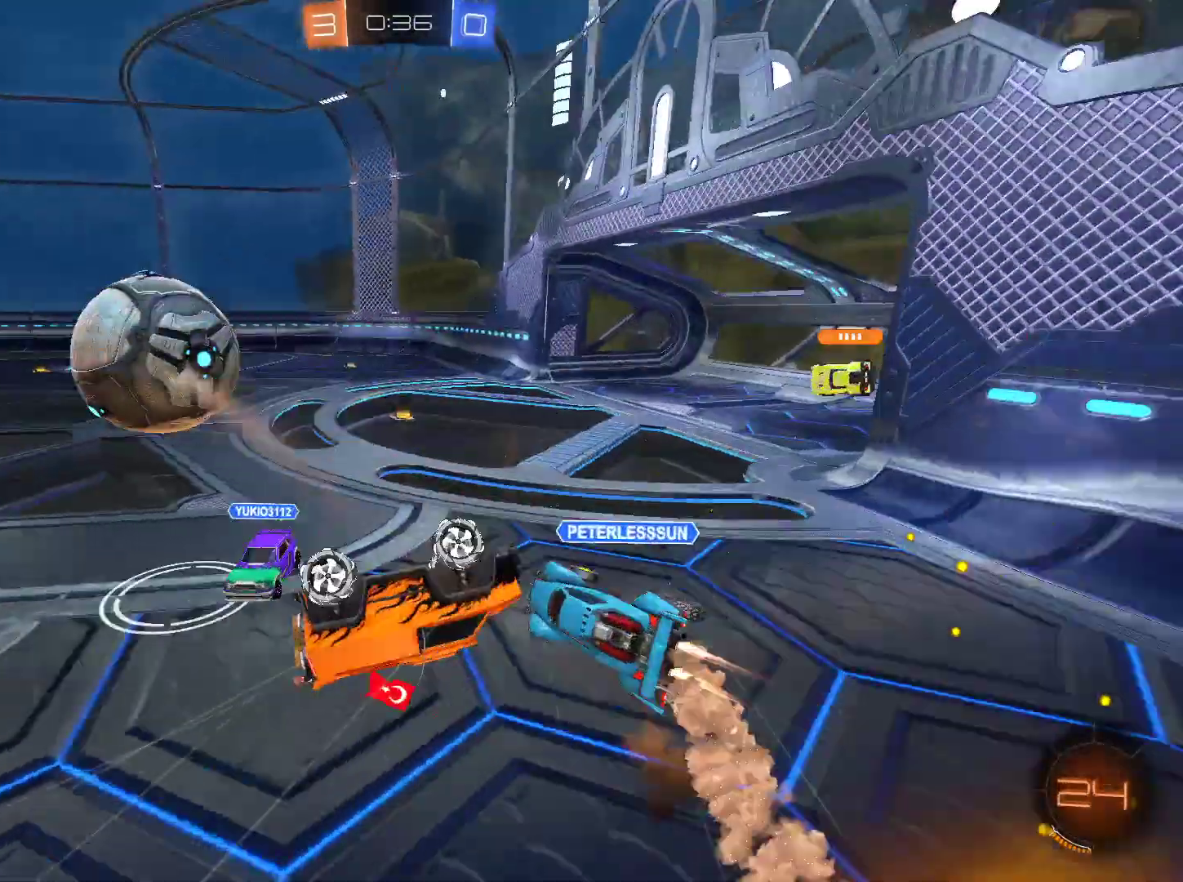
{"keys": ["a", "e"], "mouse": [], "events": [[150, "q", "up"], [334, "a", "down"], [434, "e", "down"]]}
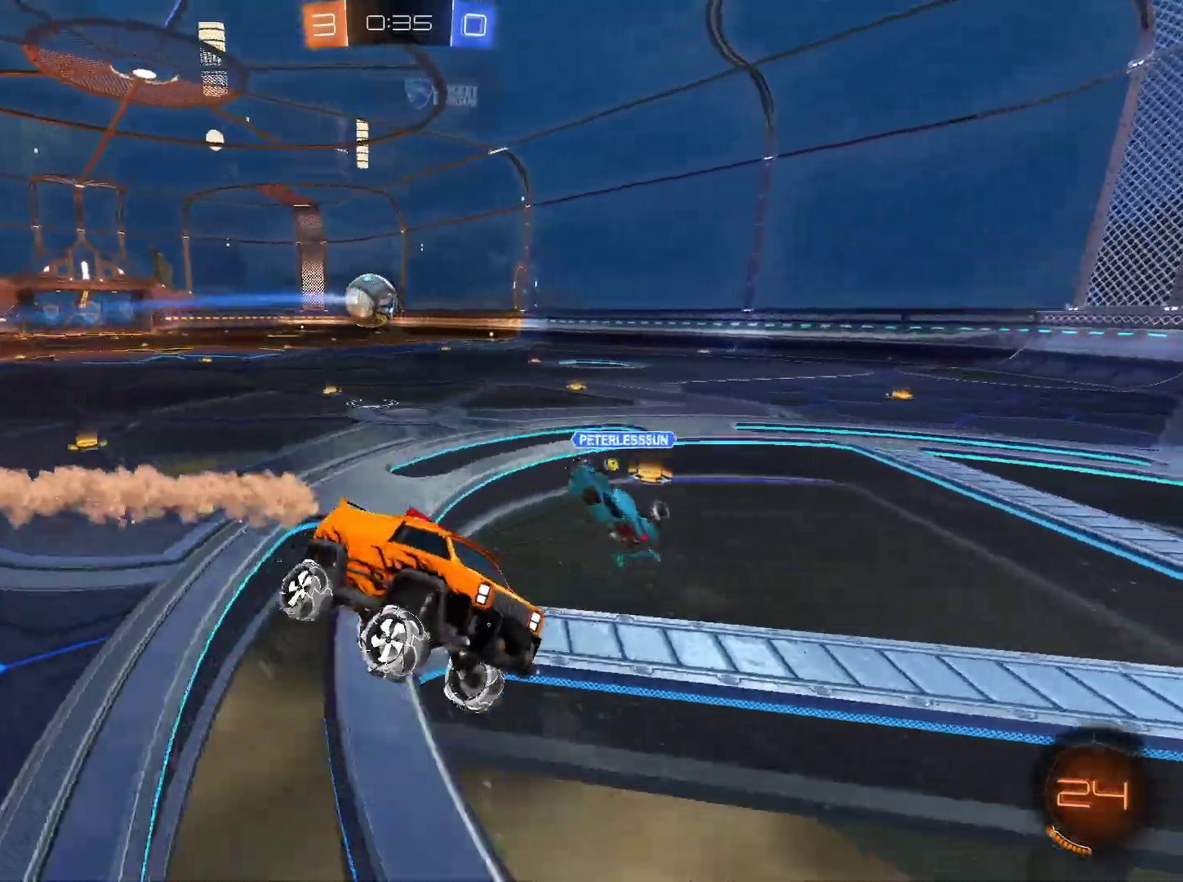
{"keys": ["w"], "mouse": [], "events": [[117, "e", "up"], [301, "a", "up"], [451, "w", "down"]]}
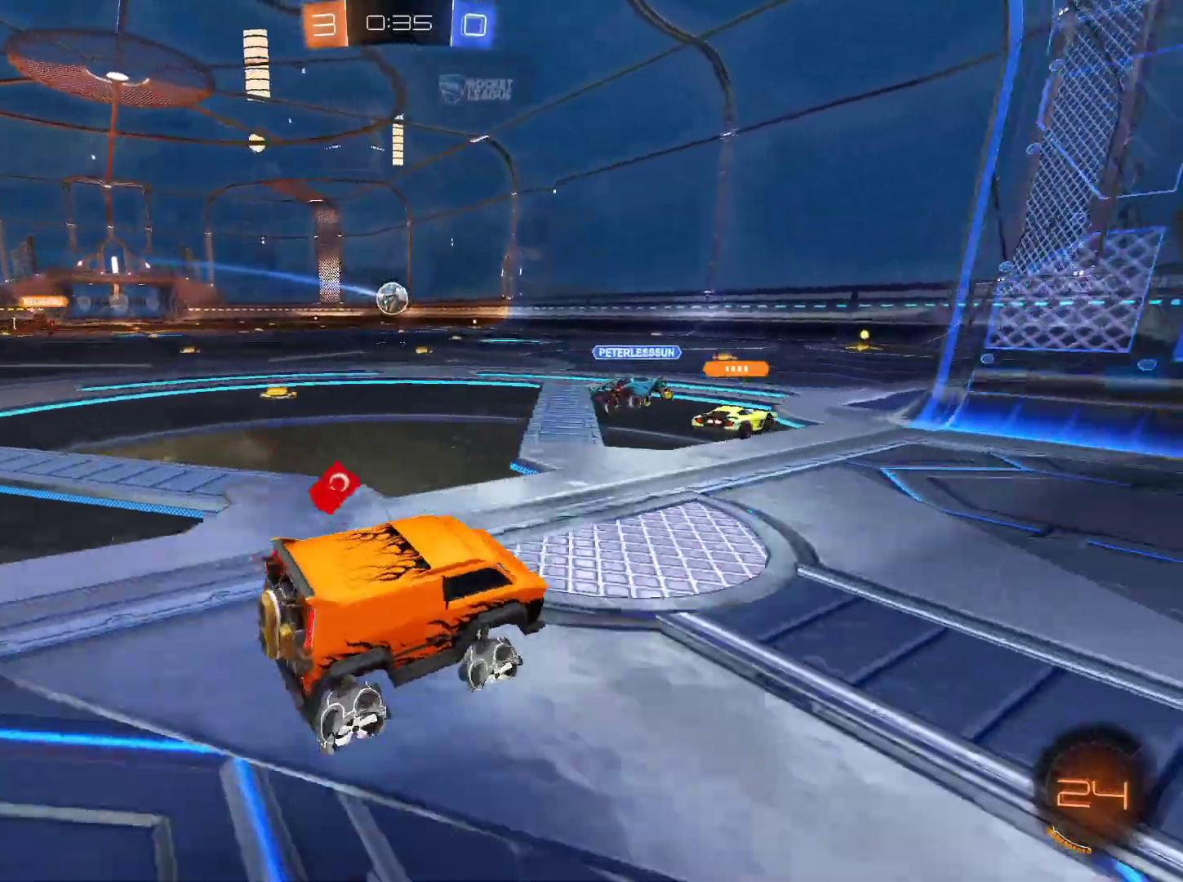
{"keys": ["w"], "mouse": ["left"], "events": [[83, "mouse_left", "down"], [183, "a", "down"], [317, "a", "up"]]}
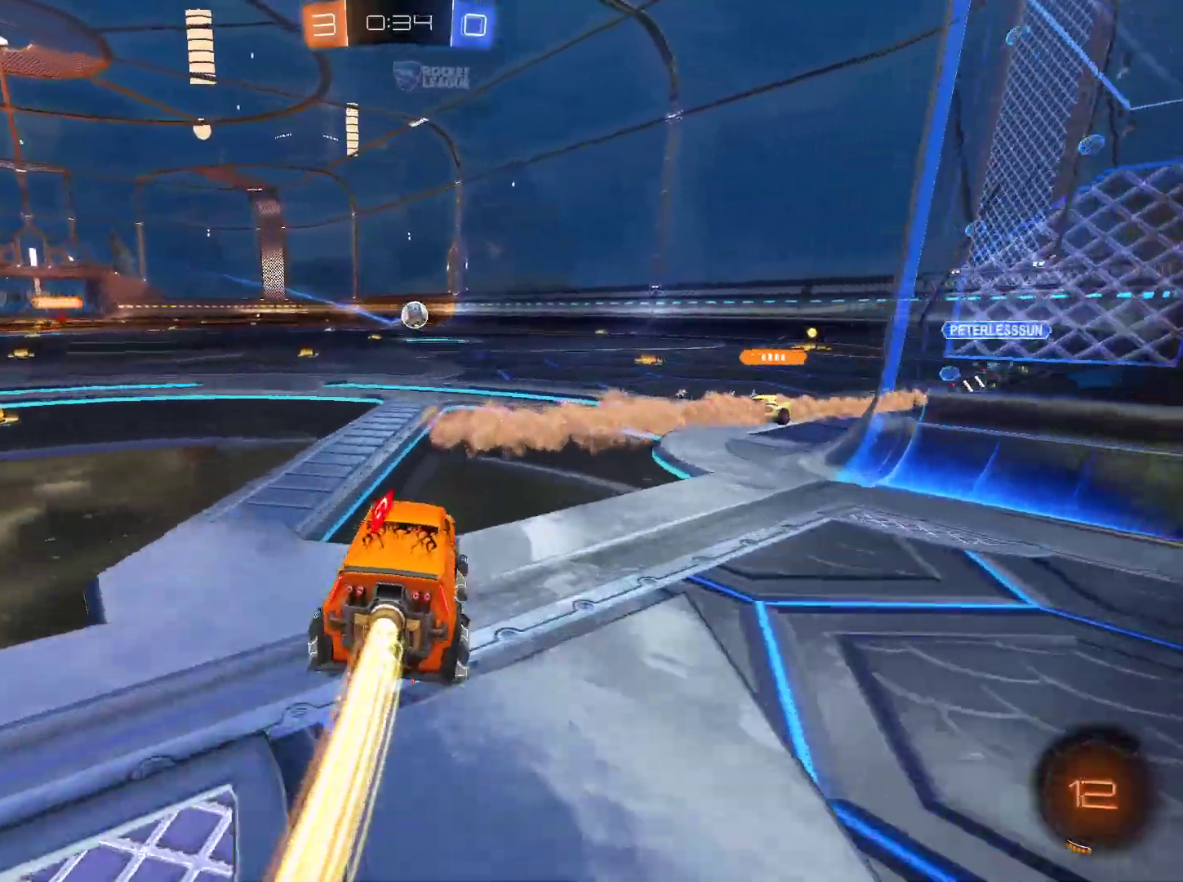
{"keys": ["w"], "mouse": [], "events": [[201, "mouse_right", "down"], [251, "mouse_right", "up"], [334, "mouse_right", "down"], [468, "mouse_left", "up"], [468, "mouse_right", "up"]]}
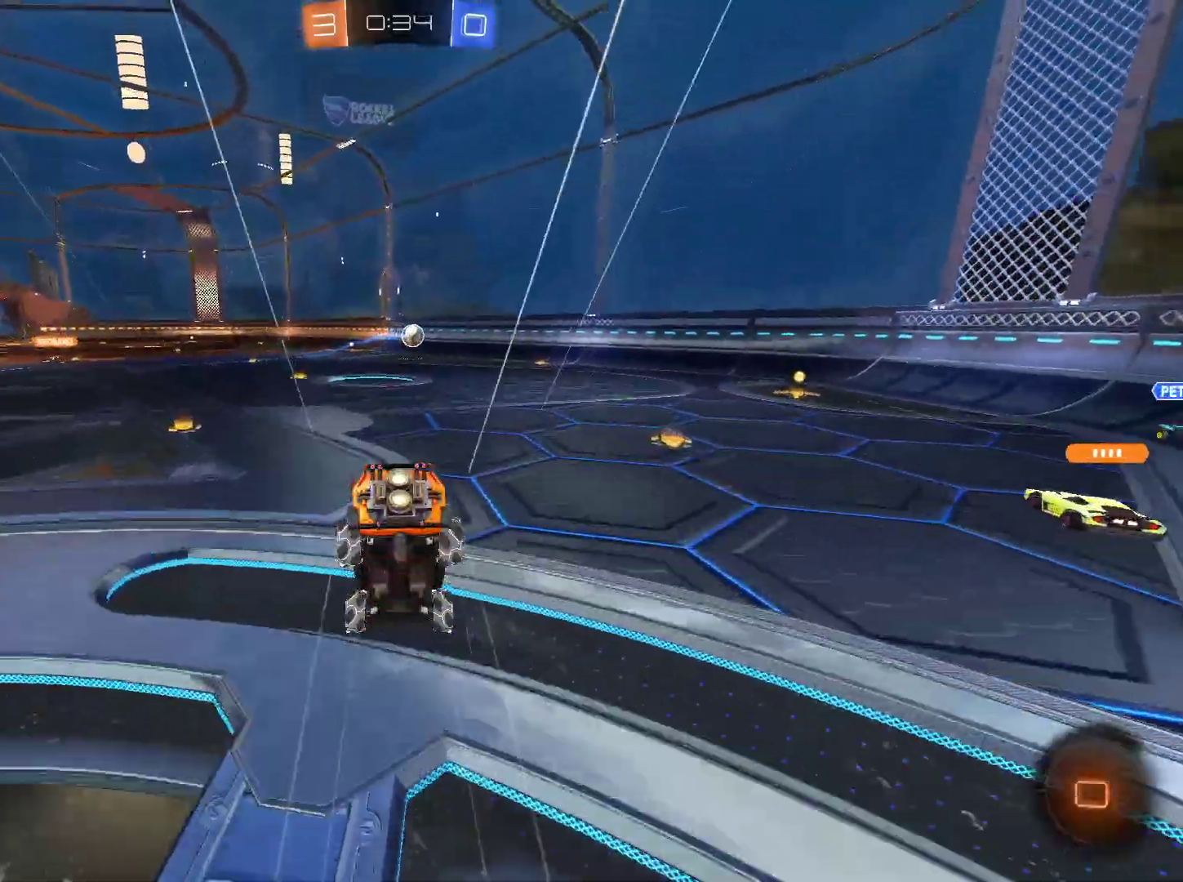
{"keys": ["space"], "mouse": [], "events": [[250, "w", "up"], [400, "space", "down"]]}
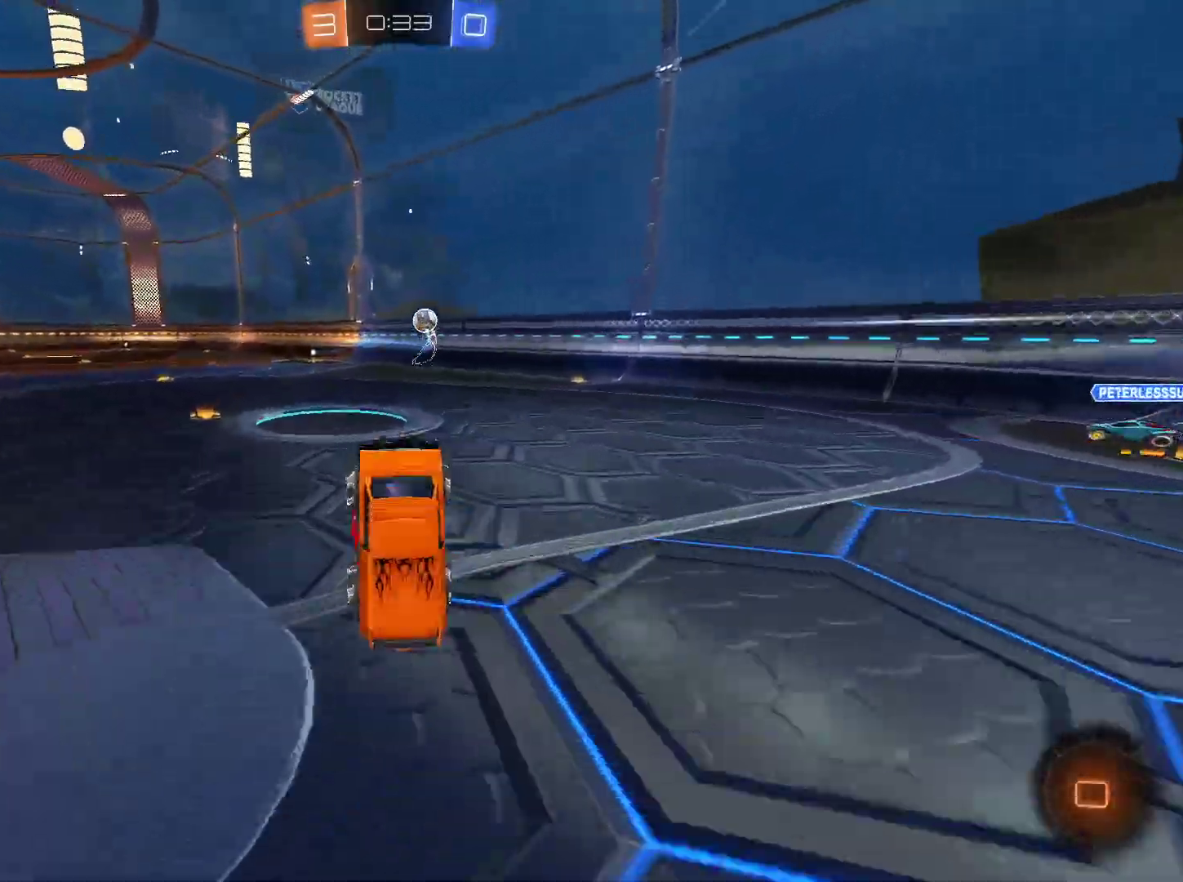
{"keys": ["a", "w"], "mouse": [], "events": [[34, "space", "up"], [418, "w", "down"], [451, "a", "down"]]}
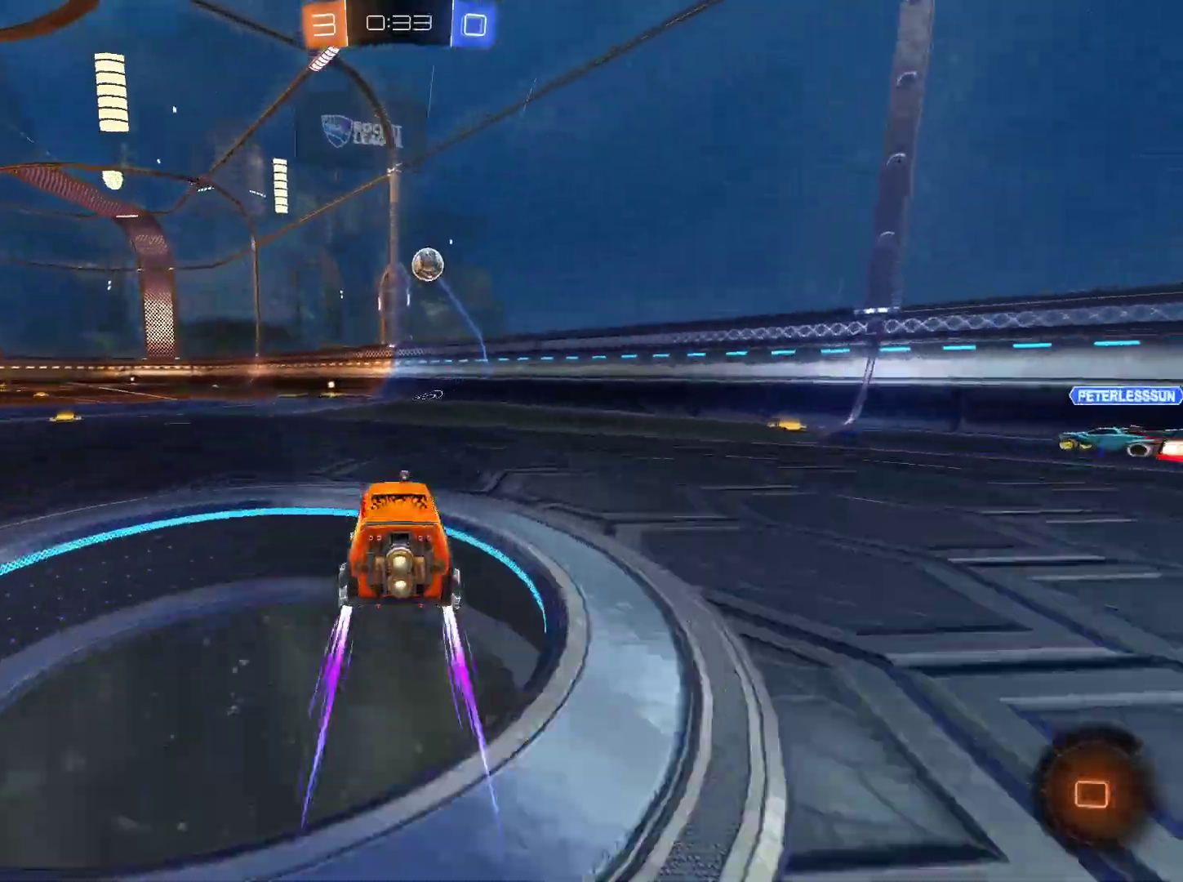
{"keys": [], "mouse": [], "events": [[100, "a", "up"], [150, "mouse_left", "down"], [183, "mouse_right", "down"], [233, "mouse_left", "up"], [233, "mouse_right", "up"], [334, "w", "up"]]}
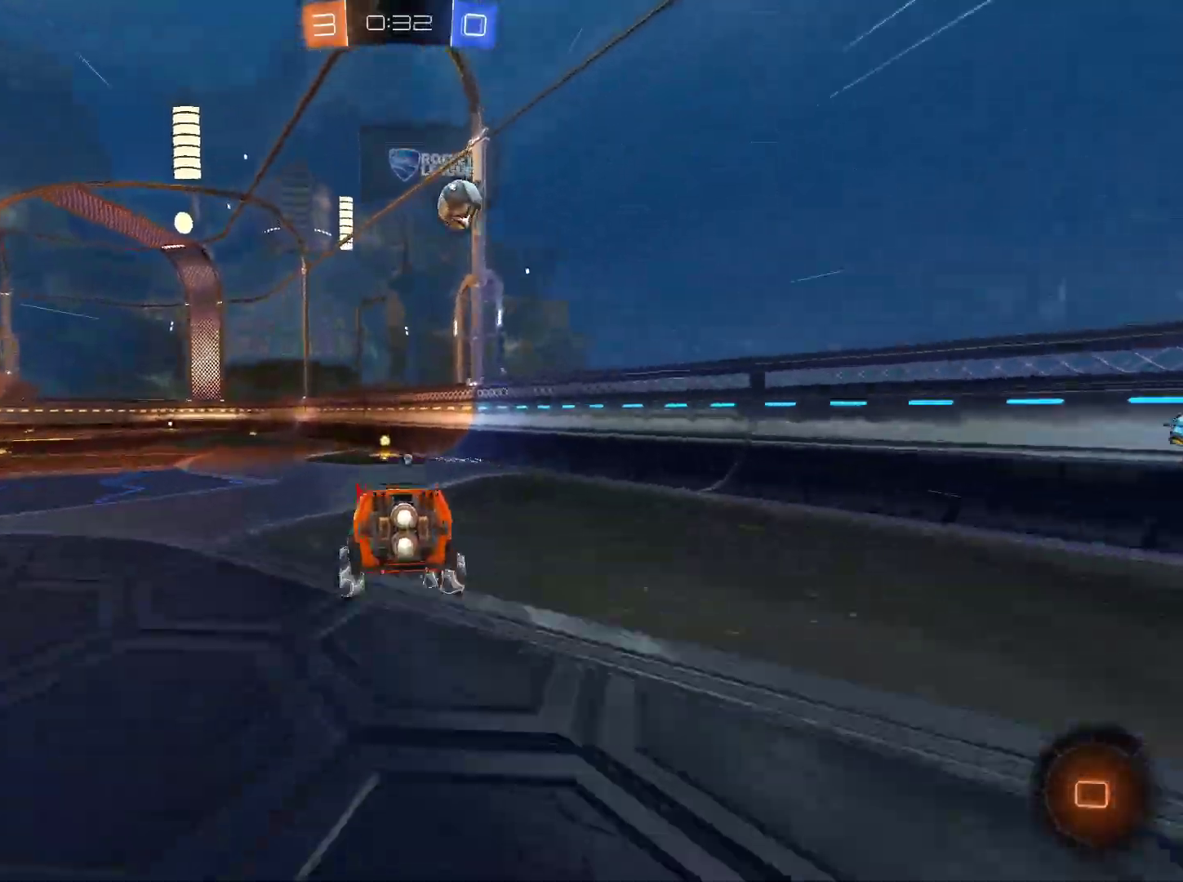
{"keys": [], "mouse": [], "events": [[117, "s", "down"], [451, "s", "up"]]}
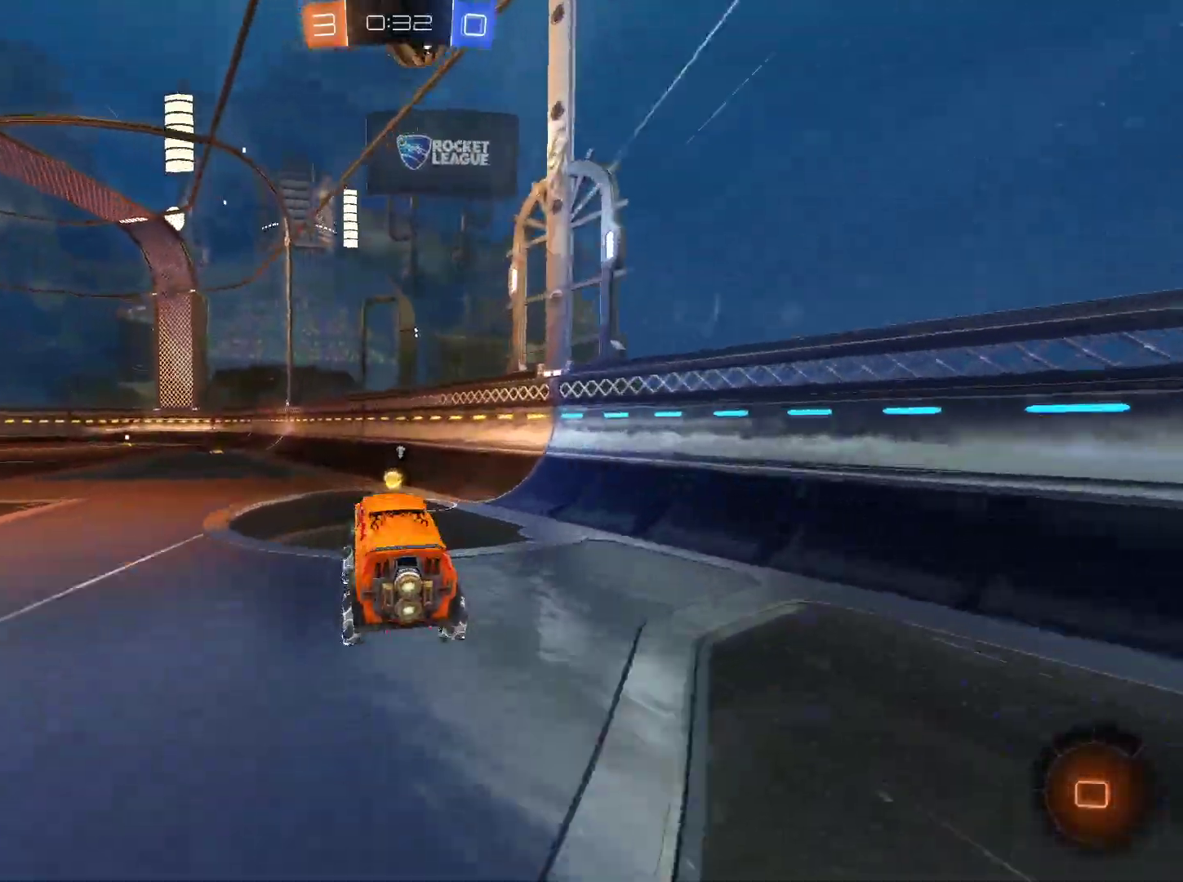
{"keys": ["w"], "mouse": [], "events": [[83, "w", "down"], [217, "mouse_right", "down"], [367, "mouse_right", "up"]]}
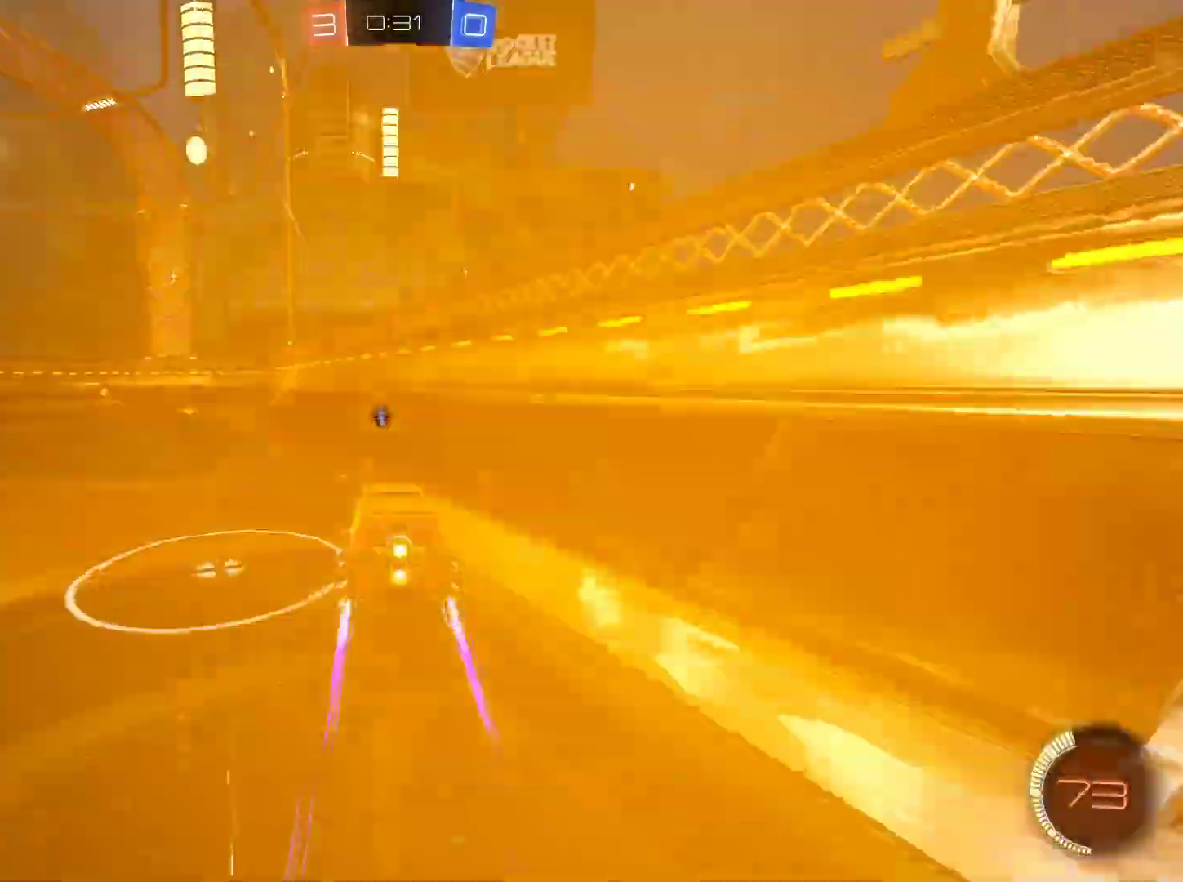
{"keys": ["a", "w"], "mouse": [], "events": [[50, "space", "down"], [184, "space", "up"], [284, "a", "down"]]}
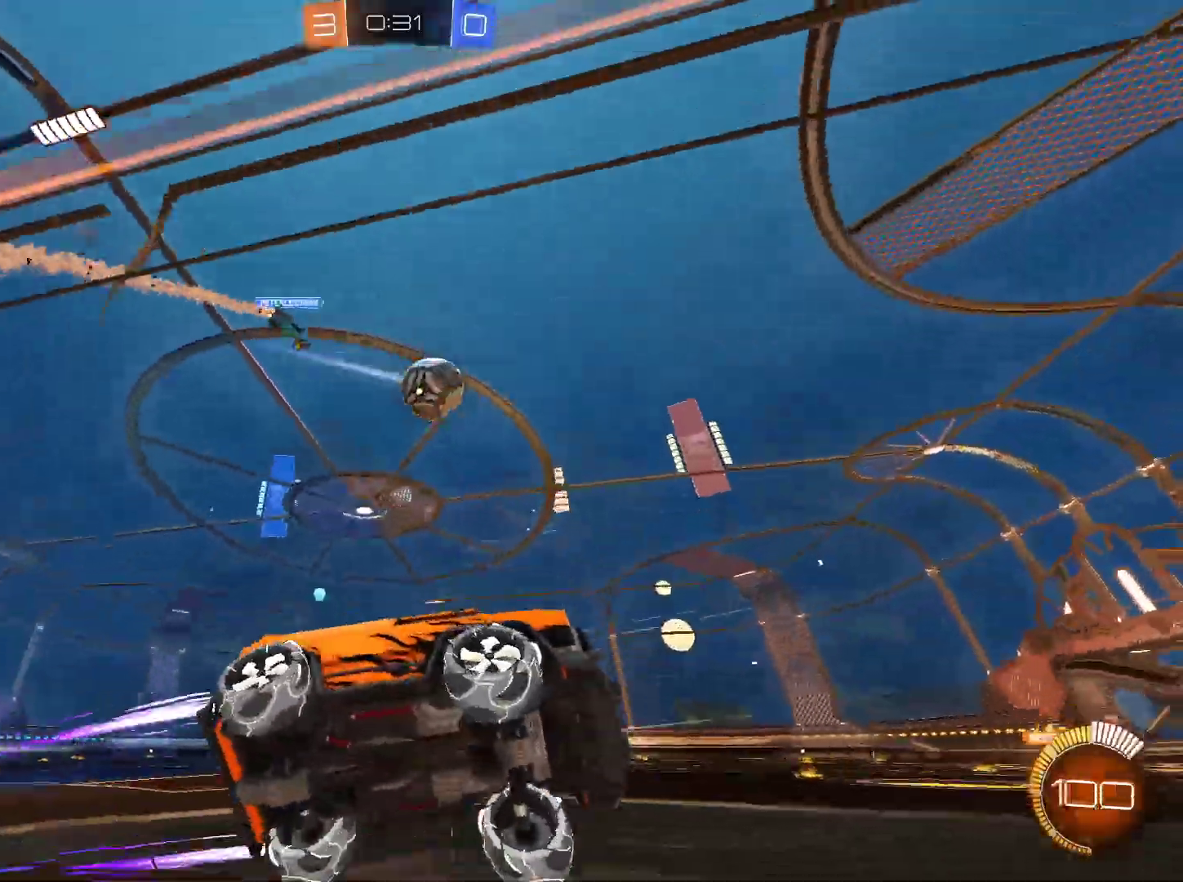
{"keys": ["w"], "mouse": [], "events": [[17, "a", "up"], [200, "a", "down"], [350, "a", "up"]]}
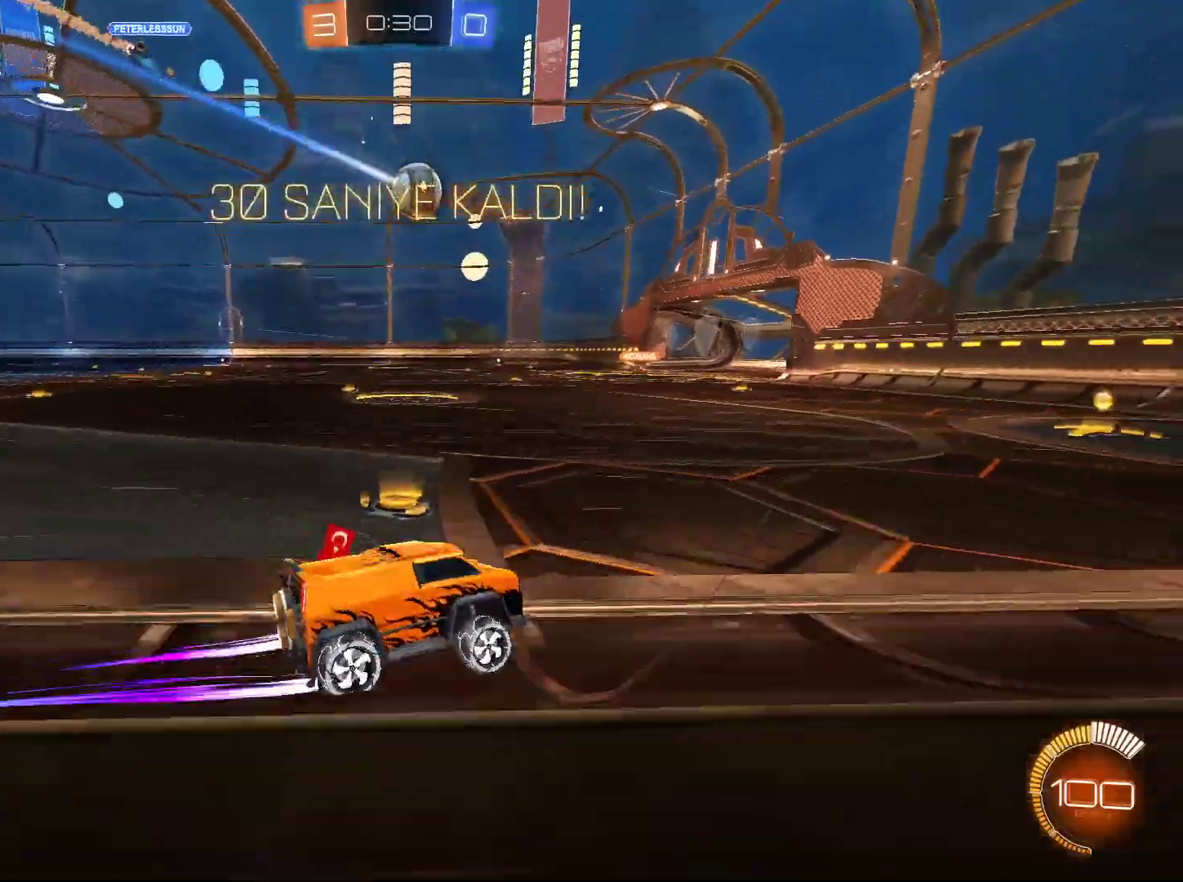
{"keys": ["a", "w"], "mouse": [], "events": [[367, "a", "down"], [418, "shift", "down"], [501, "shift", "up"]]}
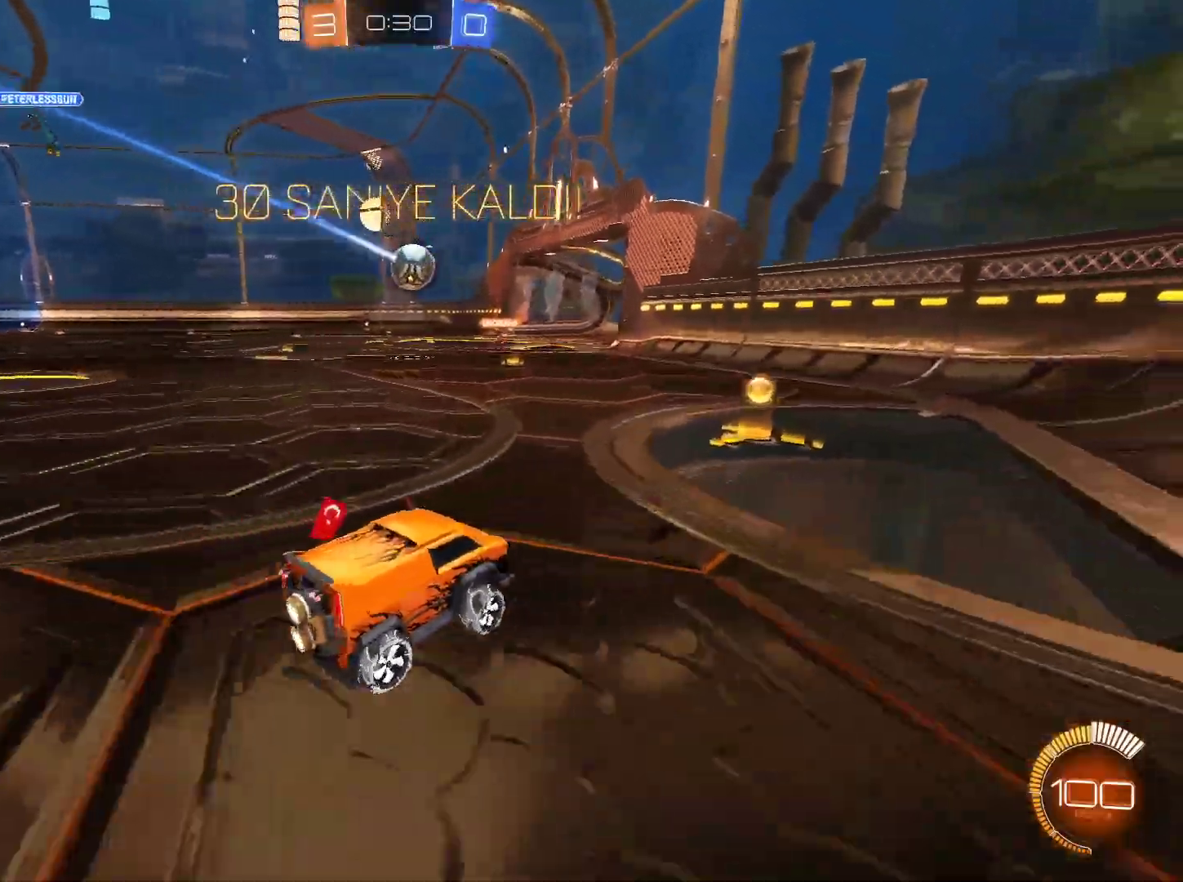
{"keys": ["a", "w"], "mouse": [], "events": []}
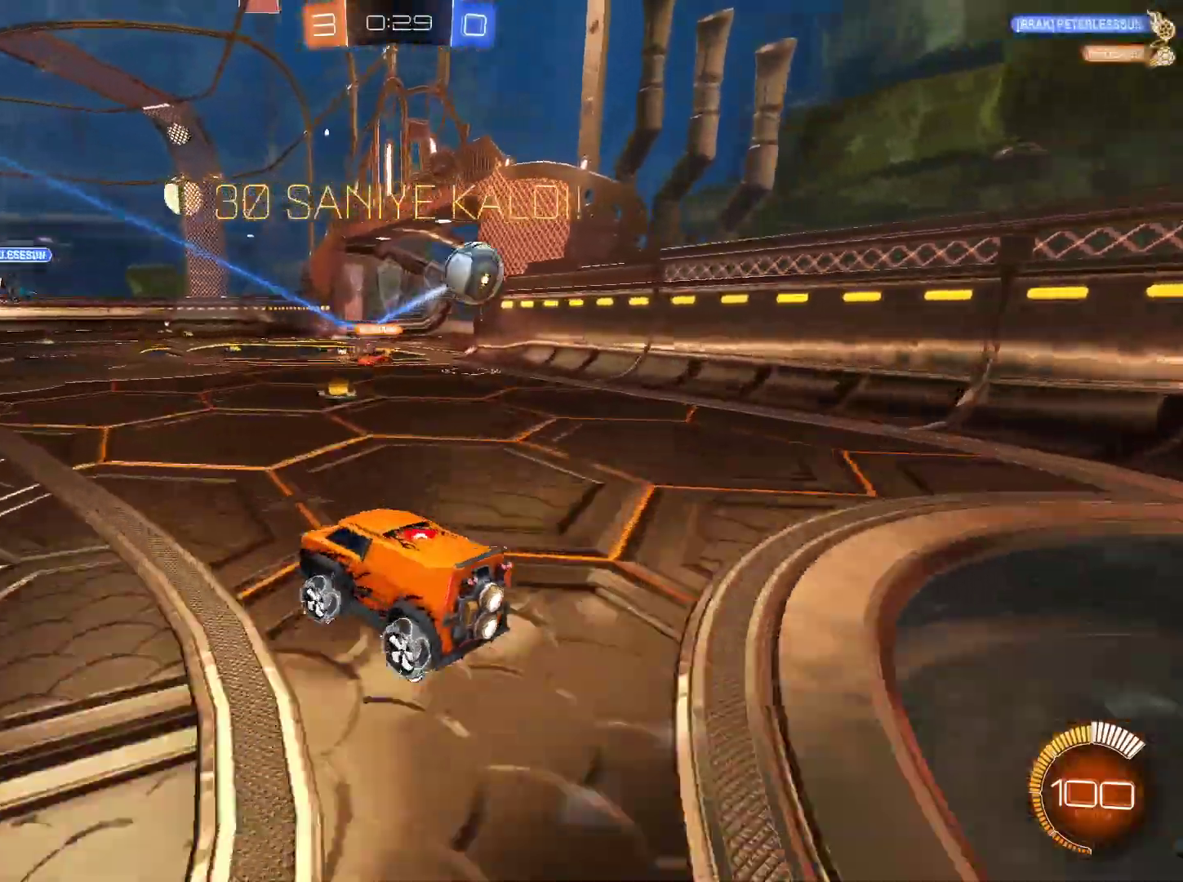
{"keys": ["w"], "mouse": [], "events": [[67, "a", "up"]]}
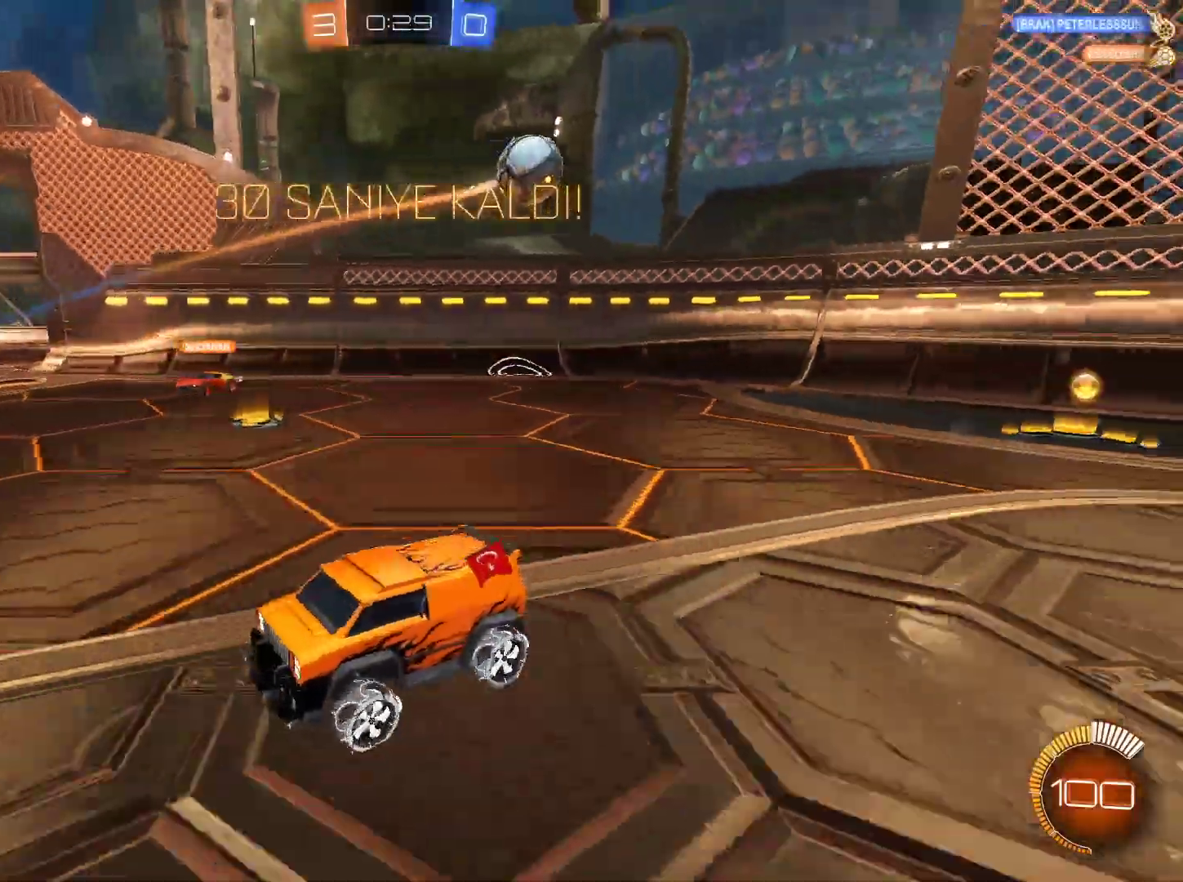
{"keys": ["d", "w"], "mouse": [], "events": [[83, "d", "down"]]}
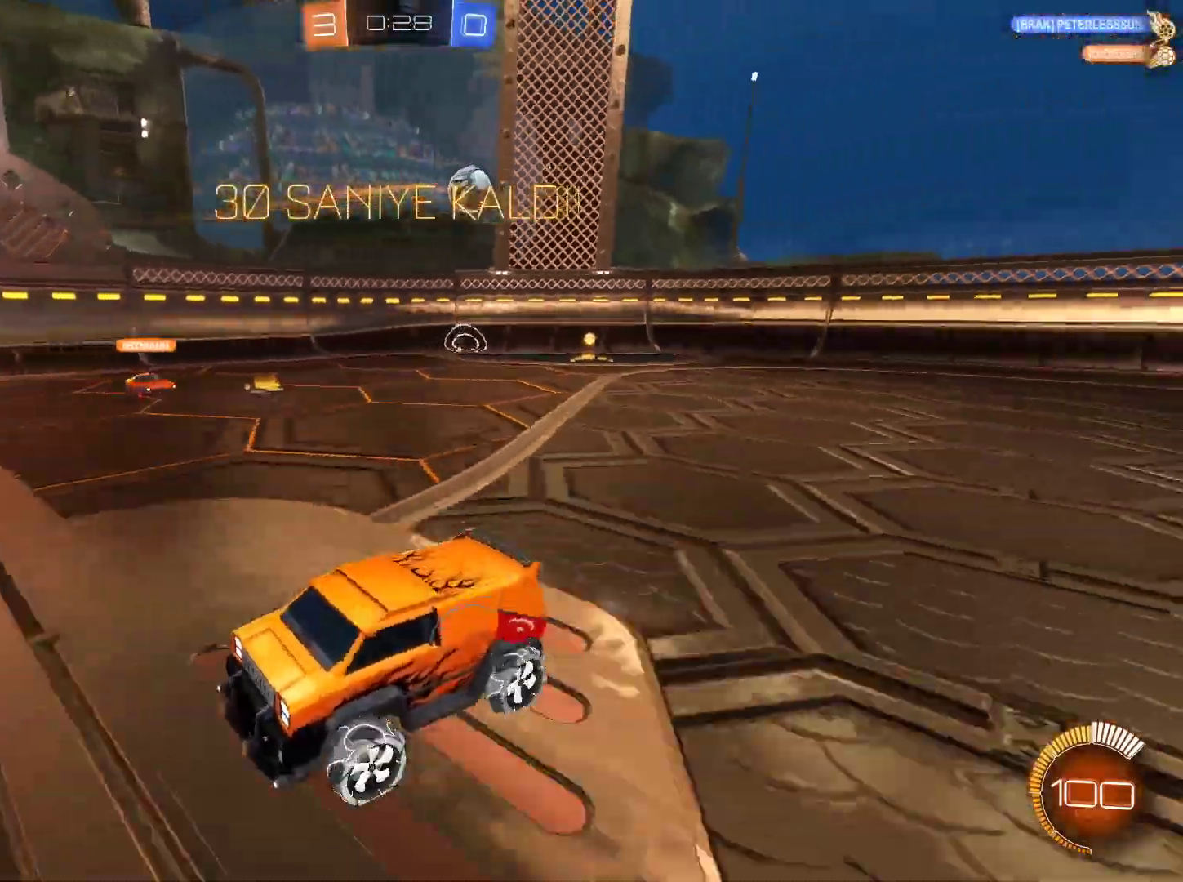
{"keys": ["d", "w"], "mouse": [], "events": [[367, "shift", "down"], [468, "shift", "up"]]}
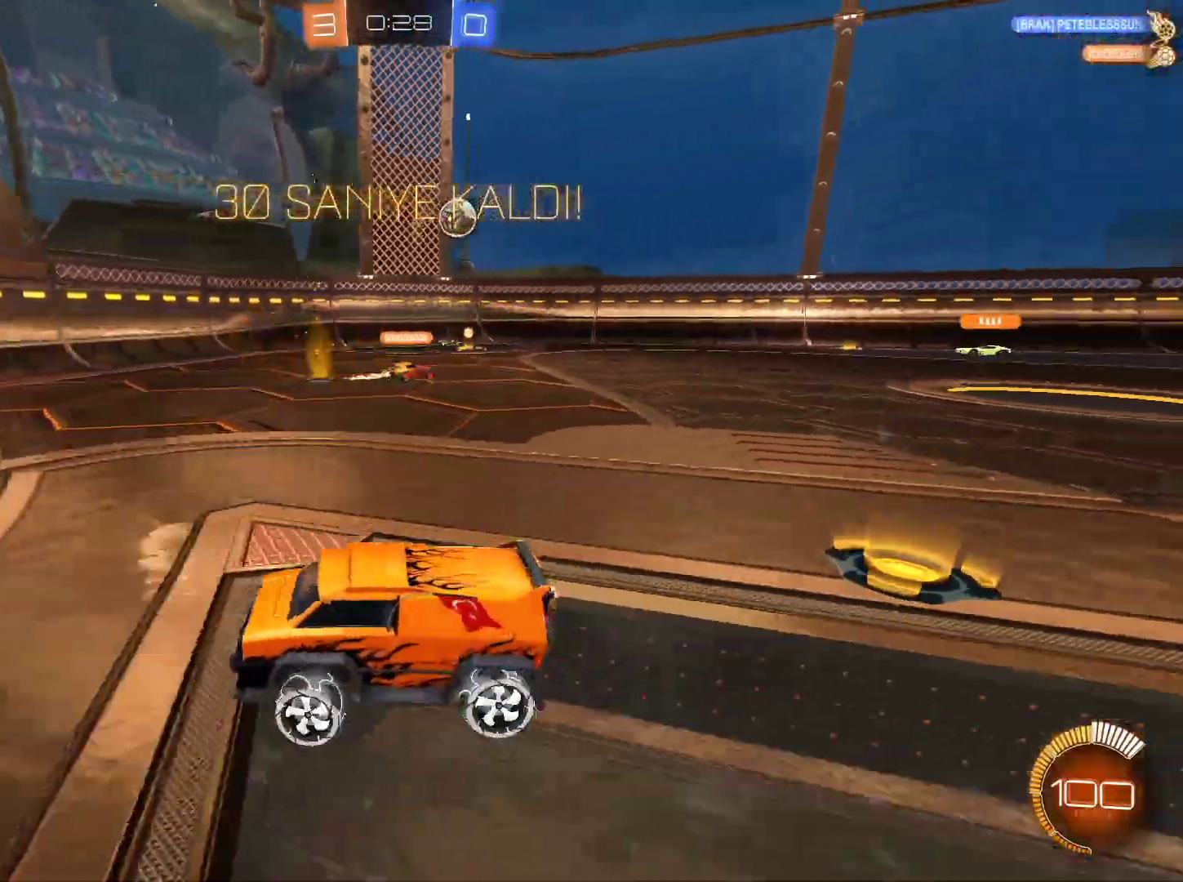
{"keys": ["d", "w"], "mouse": [], "events": [[267, "d", "up"], [451, "d", "down"]]}
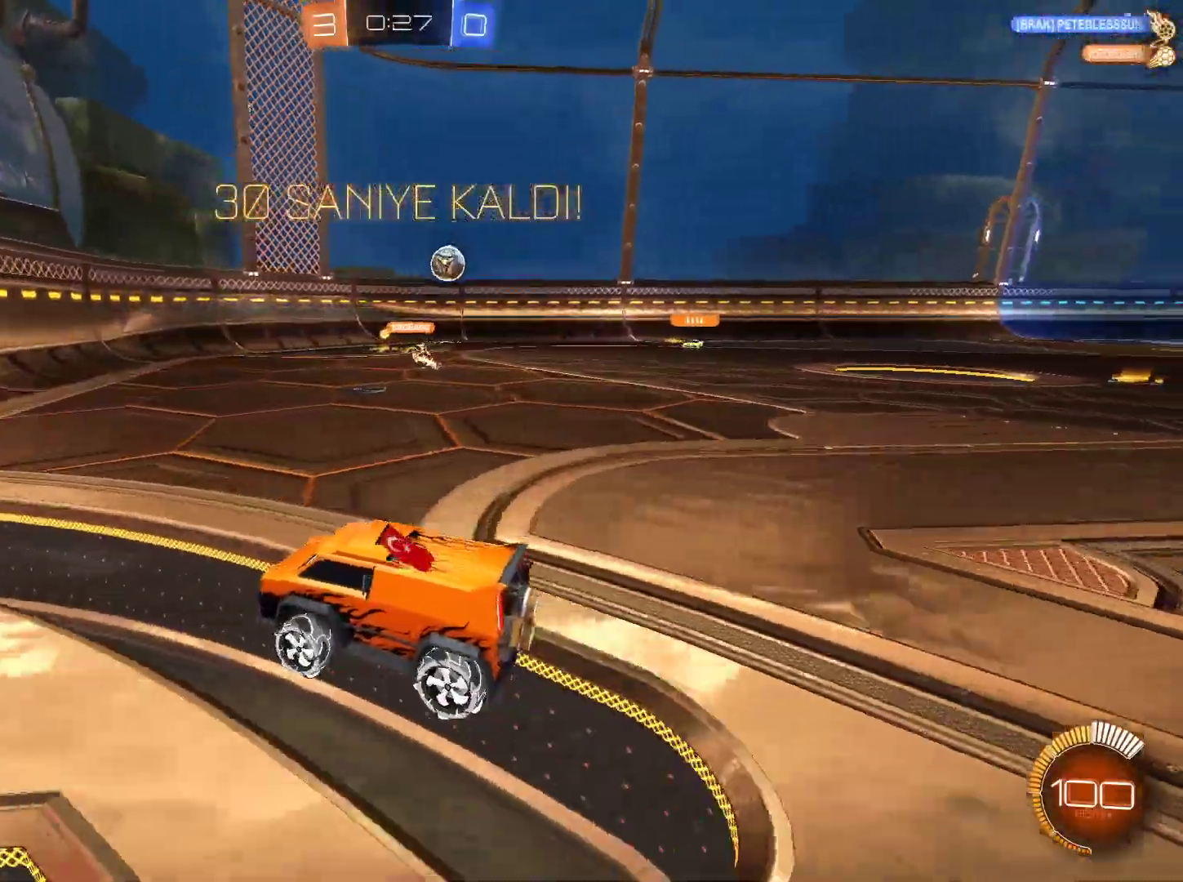
{"keys": ["d", "w"], "mouse": [], "events": []}
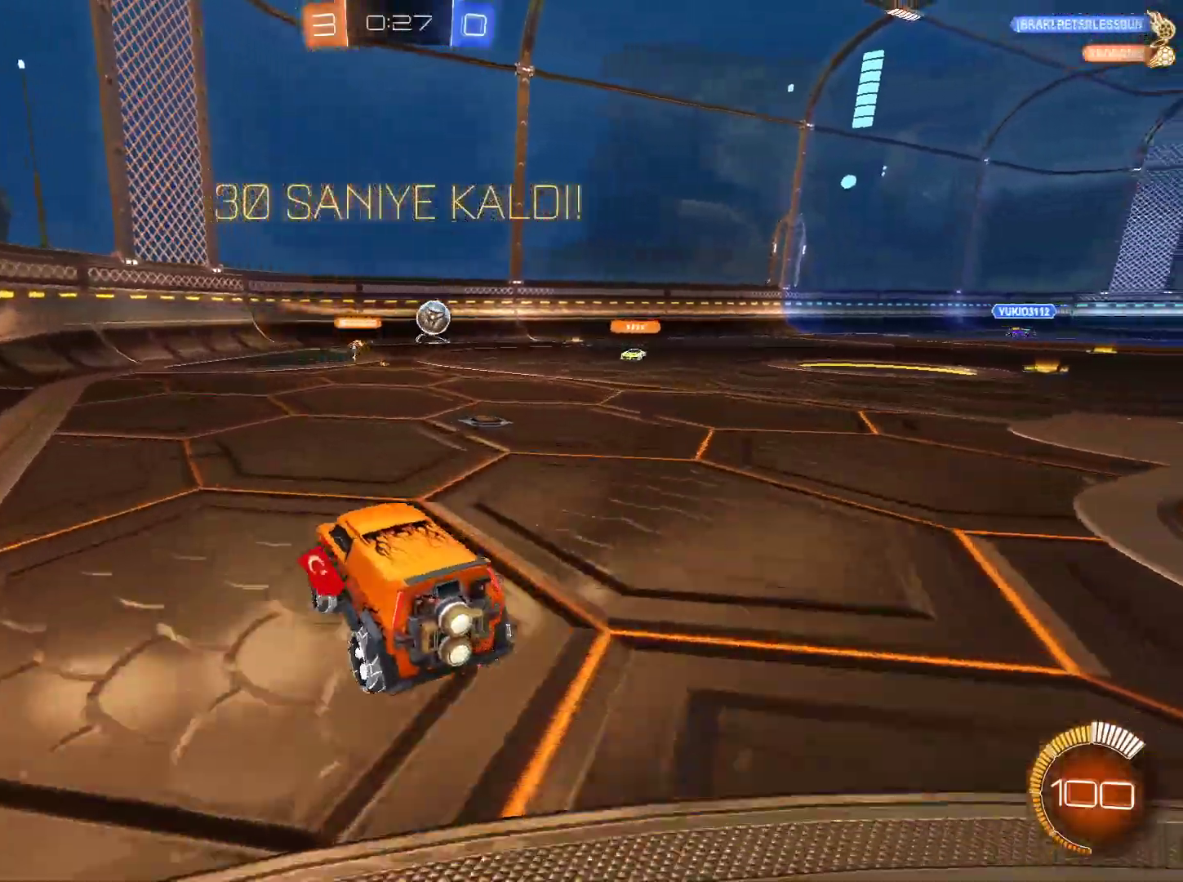
{"keys": ["d"], "mouse": [], "events": [[150, "d", "up"], [434, "w", "up"], [484, "d", "down"]]}
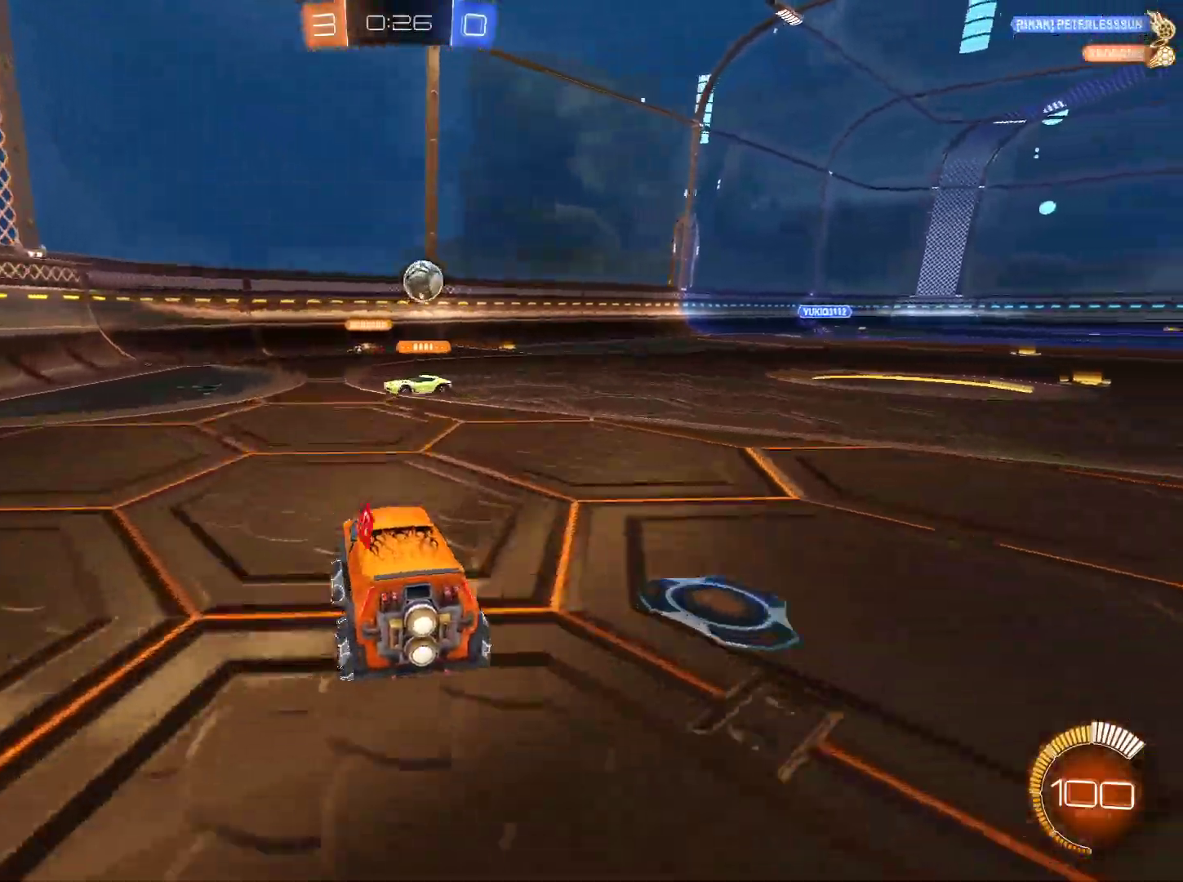
{"keys": ["d", "w"], "mouse": [], "events": [[367, "w", "down"]]}